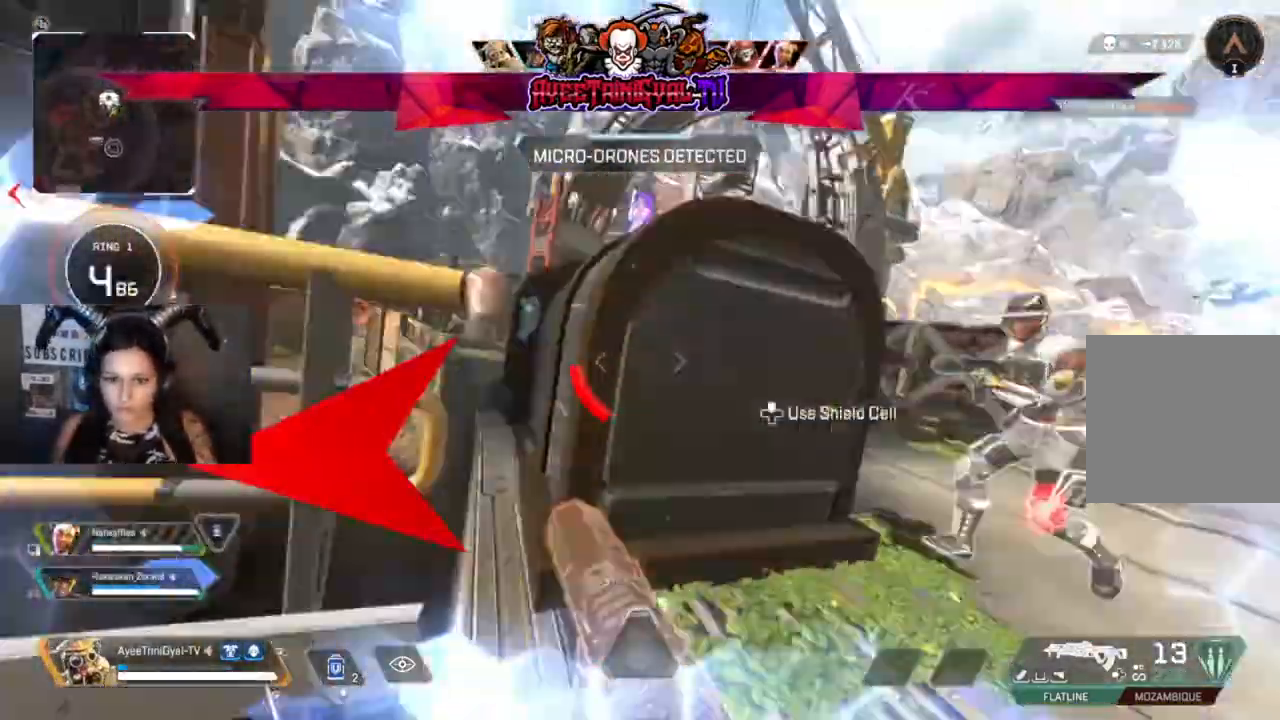
Gameplay with a controller (Xbox layout); each line is a JSON object with the inputs held at the frame after it. "events" lists button and stick changes between this image and that frame as [ms after this image, input, new state], when the widget could be followed in between.
{"buttons": [], "left_stick": "up-right", "right_stick": "left", "events": [[67, "R3", "up"], [200, "right_stick", "center"], [400, "right_stick", "left"]]}
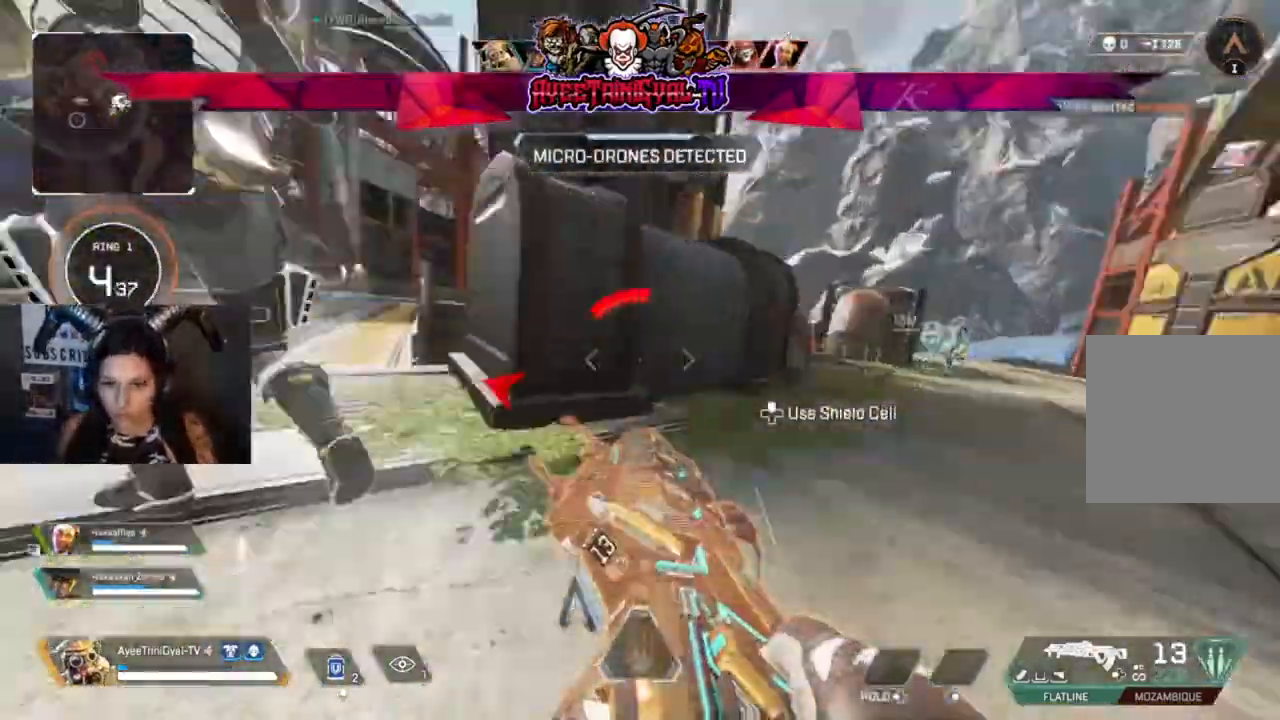
{"buttons": [], "left_stick": "up-right", "right_stick": "center", "events": [[67, "right_stick", "center"], [100, "L3", "down"], [233, "L3", "up"], [267, "X", "down"], [367, "X", "up"]]}
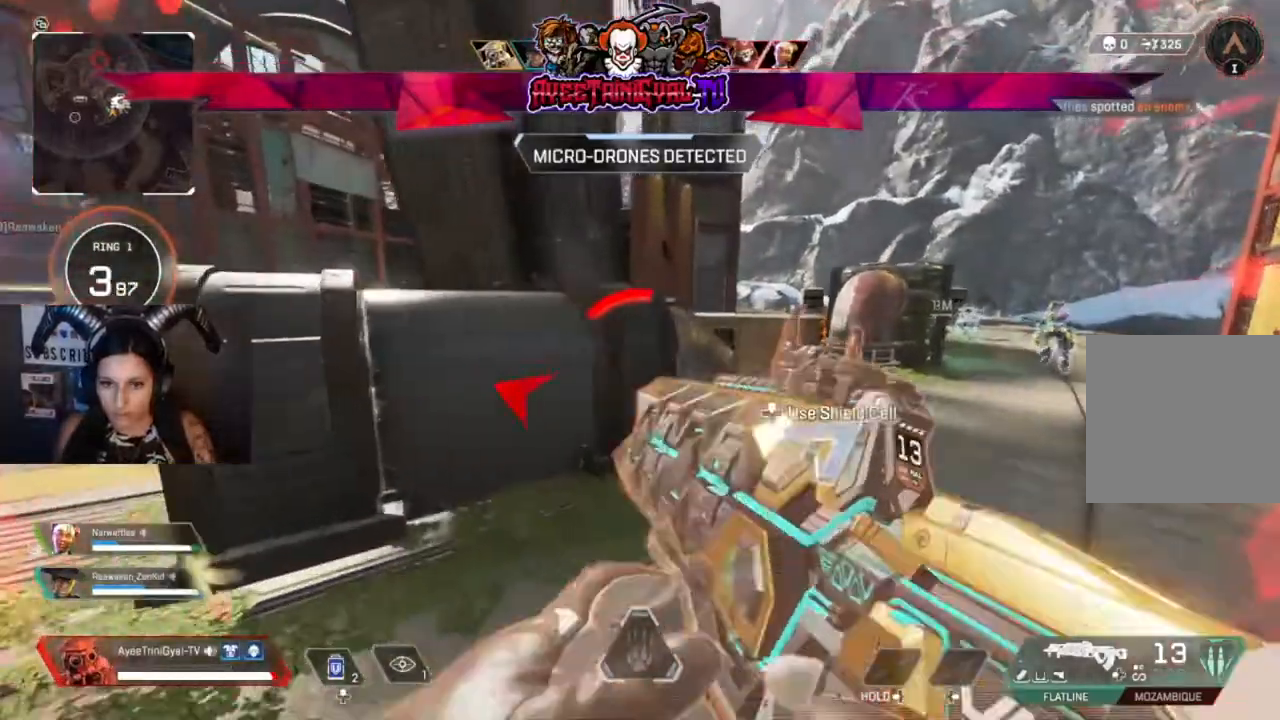
{"buttons": [], "left_stick": "up-right", "right_stick": "center", "events": [[33, "right_stick", "left"], [333, "right_stick", "center"]]}
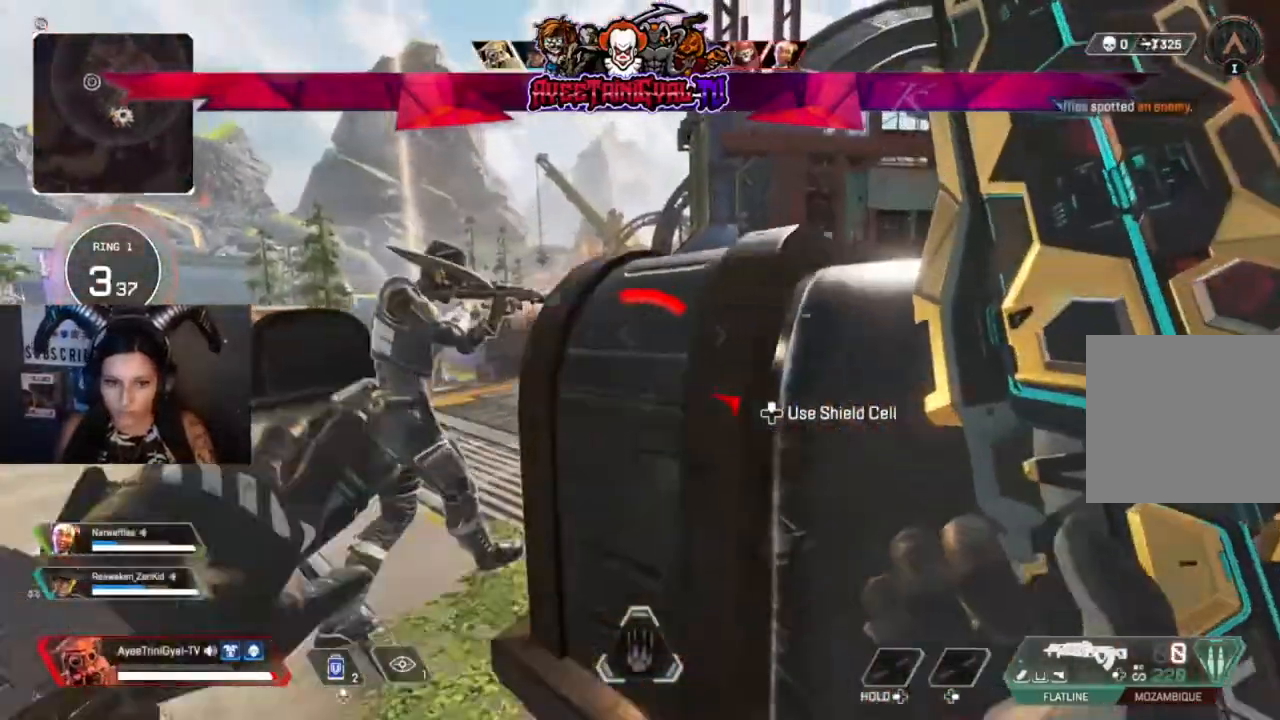
{"buttons": ["DPAD_UP"], "left_stick": "center", "right_stick": "center", "events": [[33, "R3", "down"], [100, "left_stick", "center"], [200, "R3", "up"], [500, "DPAD_UP", "down"]]}
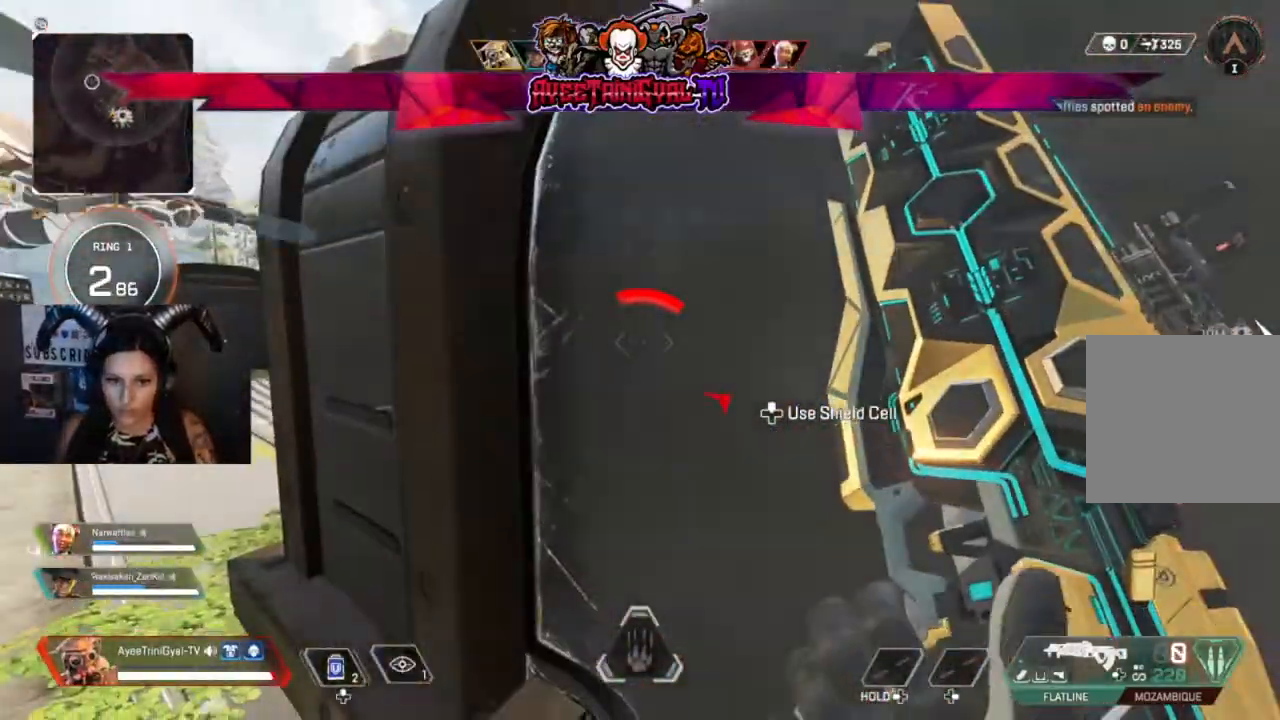
{"buttons": [], "left_stick": "center", "right_stick": "center", "events": [[267, "right_stick", "up-right"], [433, "right_stick", "center"], [467, "DPAD_UP", "up"]]}
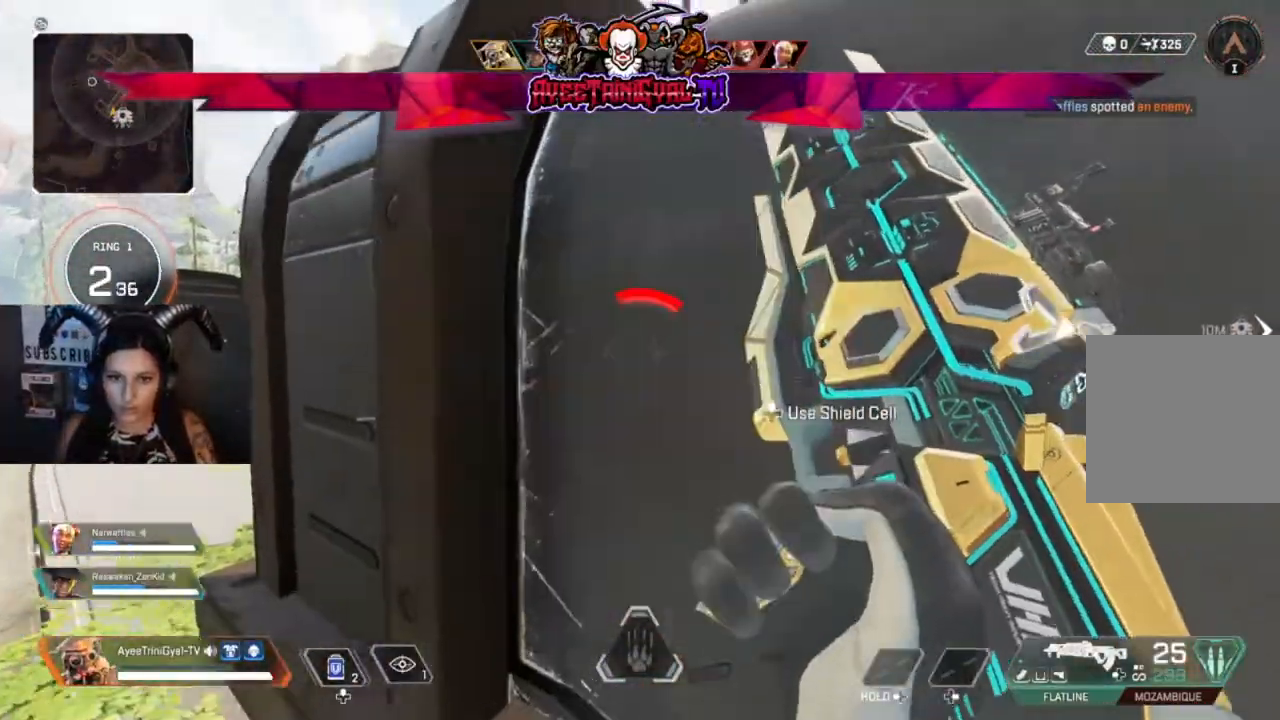
{"buttons": ["DPAD_UP"], "left_stick": "center", "right_stick": "down-right", "events": [[67, "right_stick", "down-right"], [233, "DPAD_UP", "down"], [267, "right_stick", "center"], [433, "right_stick", "down-right"]]}
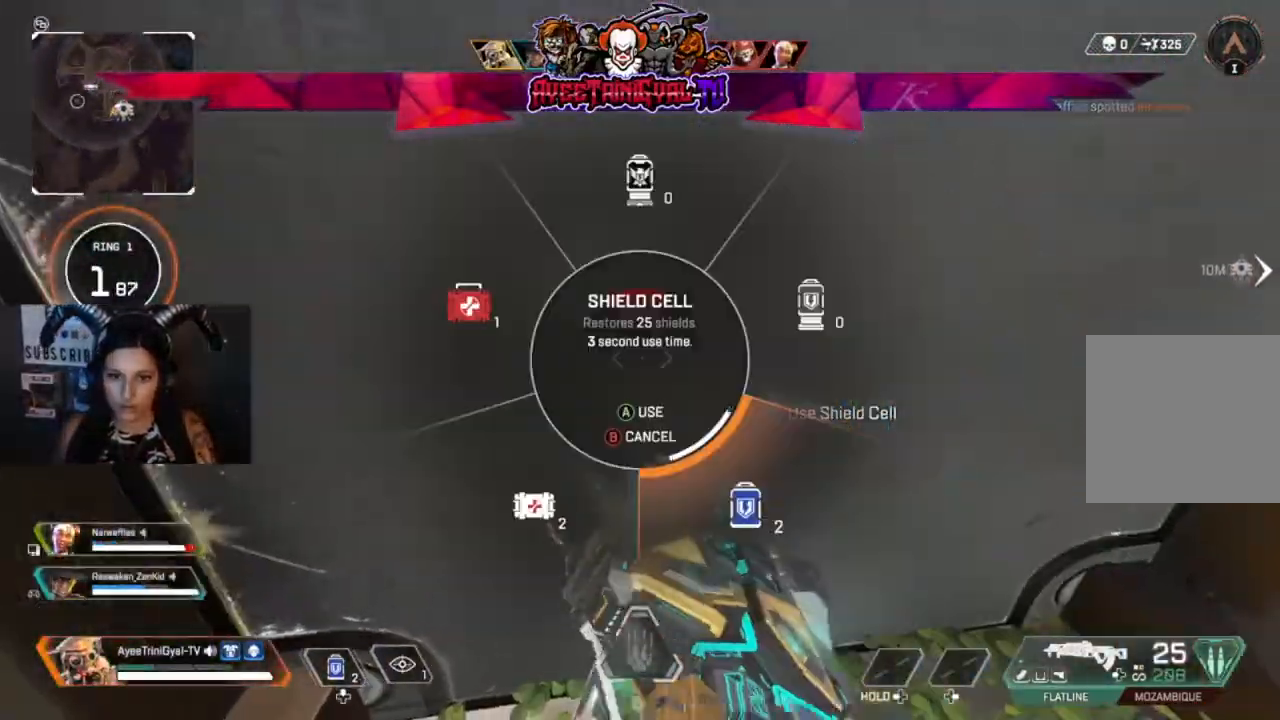
{"buttons": [], "left_stick": "center", "right_stick": "right", "events": [[67, "DPAD_UP", "up"], [100, "right_stick", "center"], [133, "DPAD_UP", "down"], [233, "DPAD_UP", "up"], [233, "right_stick", "right"]]}
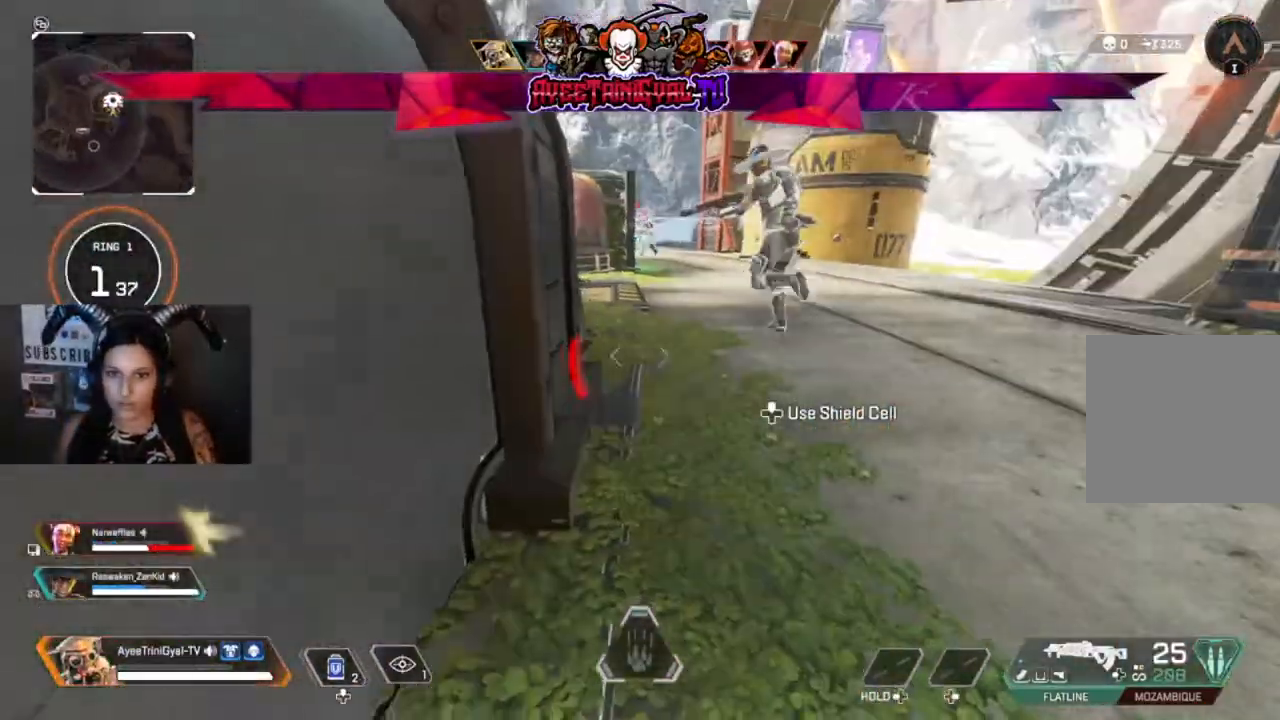
{"buttons": [], "left_stick": "center", "right_stick": "center", "events": [[33, "right_stick", "center"]]}
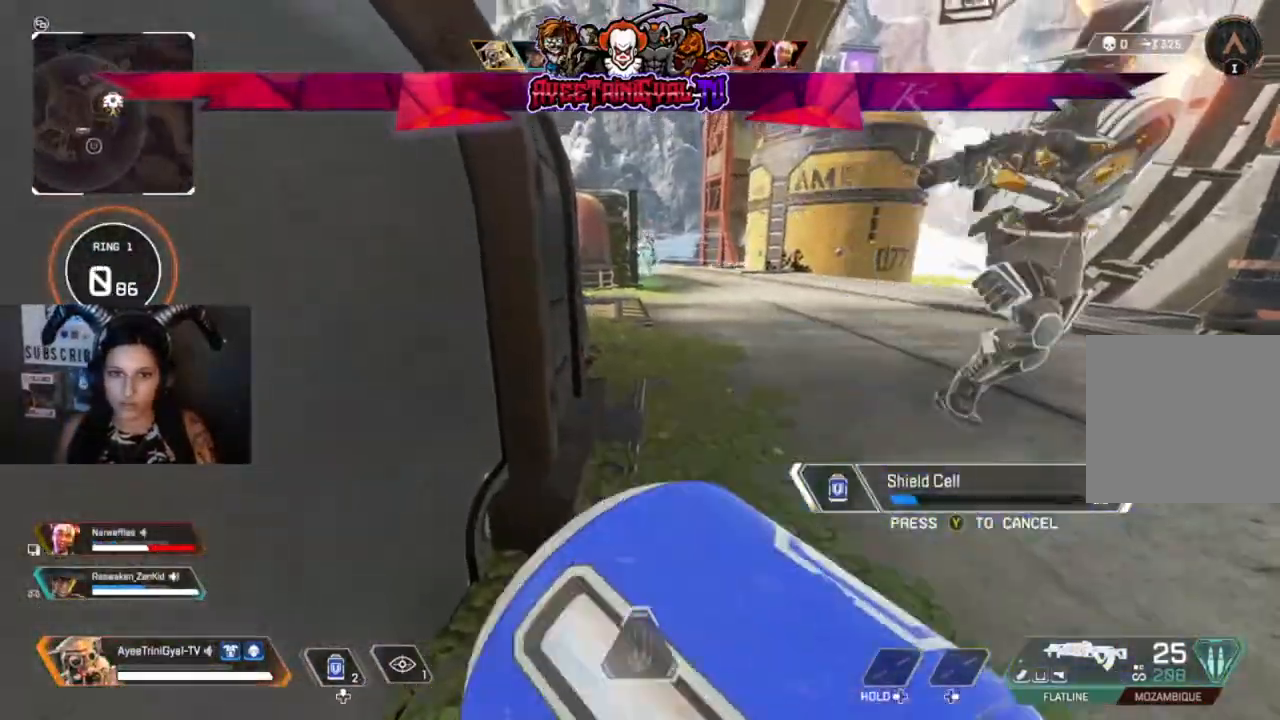
{"buttons": [], "left_stick": "center", "right_stick": "up-left", "events": [[467, "right_stick", "up-left"]]}
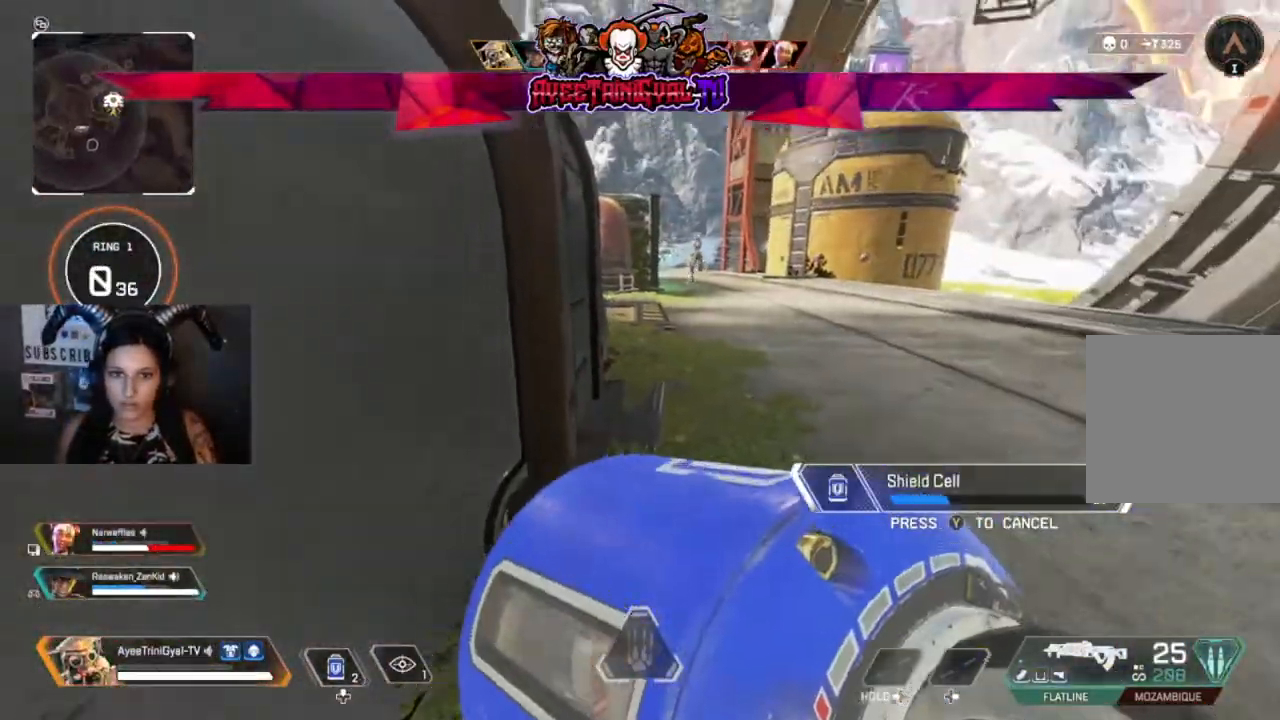
{"buttons": [], "left_stick": "center", "right_stick": "left", "events": [[133, "right_stick", "center"], [367, "right_stick", "left"]]}
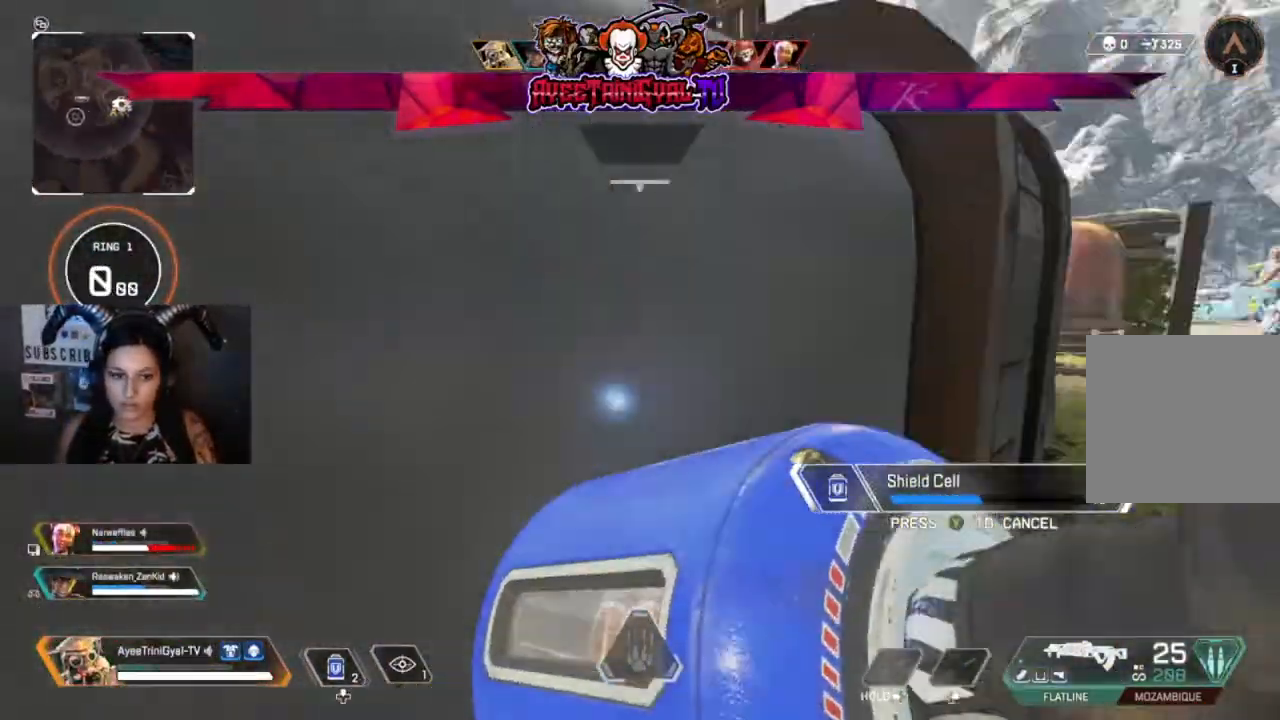
{"buttons": [], "left_stick": "center", "right_stick": "center", "events": [[333, "right_stick", "center"]]}
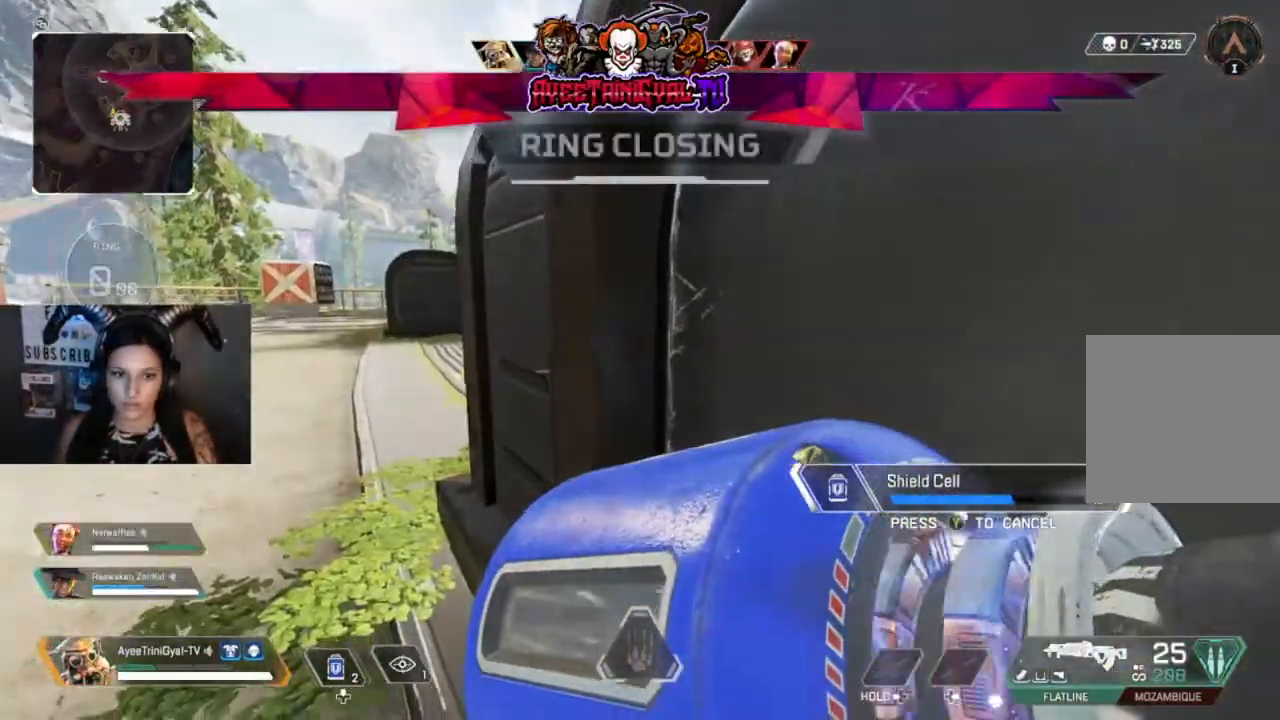
{"buttons": [], "left_stick": "center", "right_stick": "right", "events": [[500, "right_stick", "right"]]}
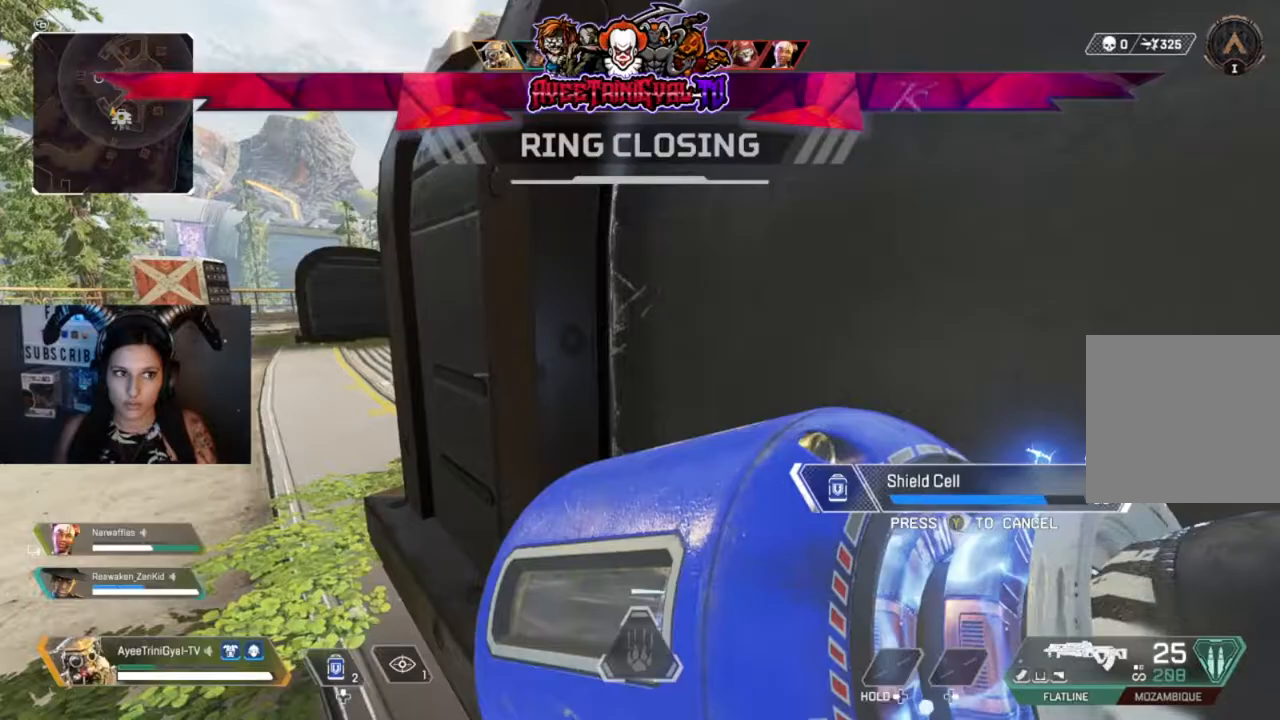
{"buttons": [], "left_stick": "center", "right_stick": "right", "events": [[300, "DPAD_UP", "down"], [433, "DPAD_UP", "up"]]}
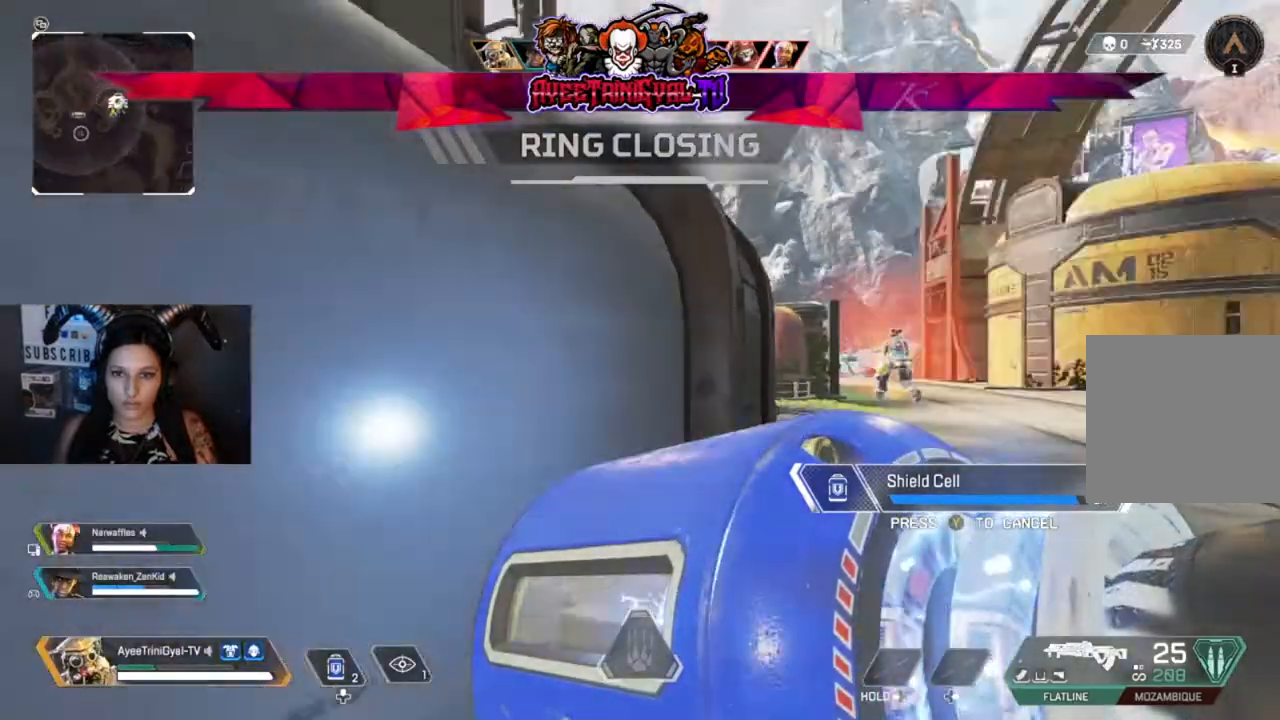
{"buttons": ["DPAD_UP"], "left_stick": "center", "right_stick": "center", "events": [[67, "DPAD_UP", "down"], [100, "DPAD_UP", "up"], [133, "right_stick", "center"], [167, "DPAD_UP", "down"], [267, "DPAD_UP", "up"], [467, "DPAD_UP", "down"]]}
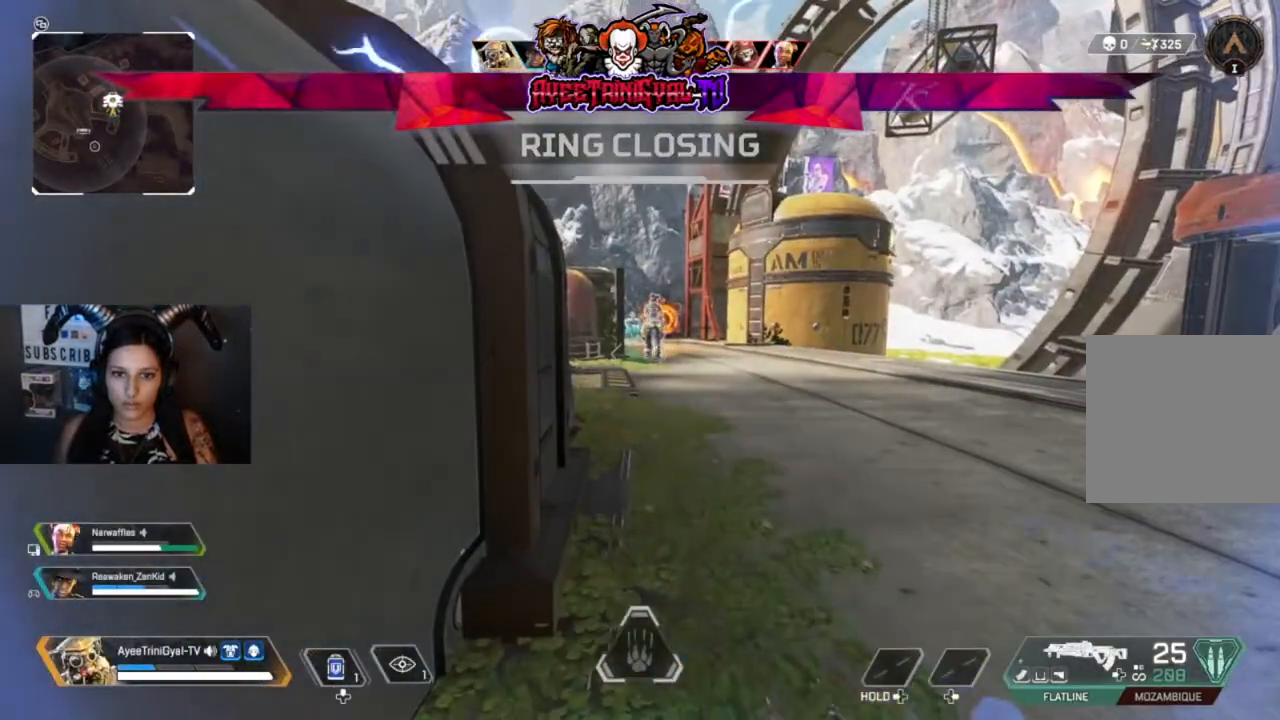
{"buttons": [], "left_stick": "center", "right_stick": "center", "events": [[67, "DPAD_UP", "up"], [167, "DPAD_UP", "down"], [300, "DPAD_UP", "up"]]}
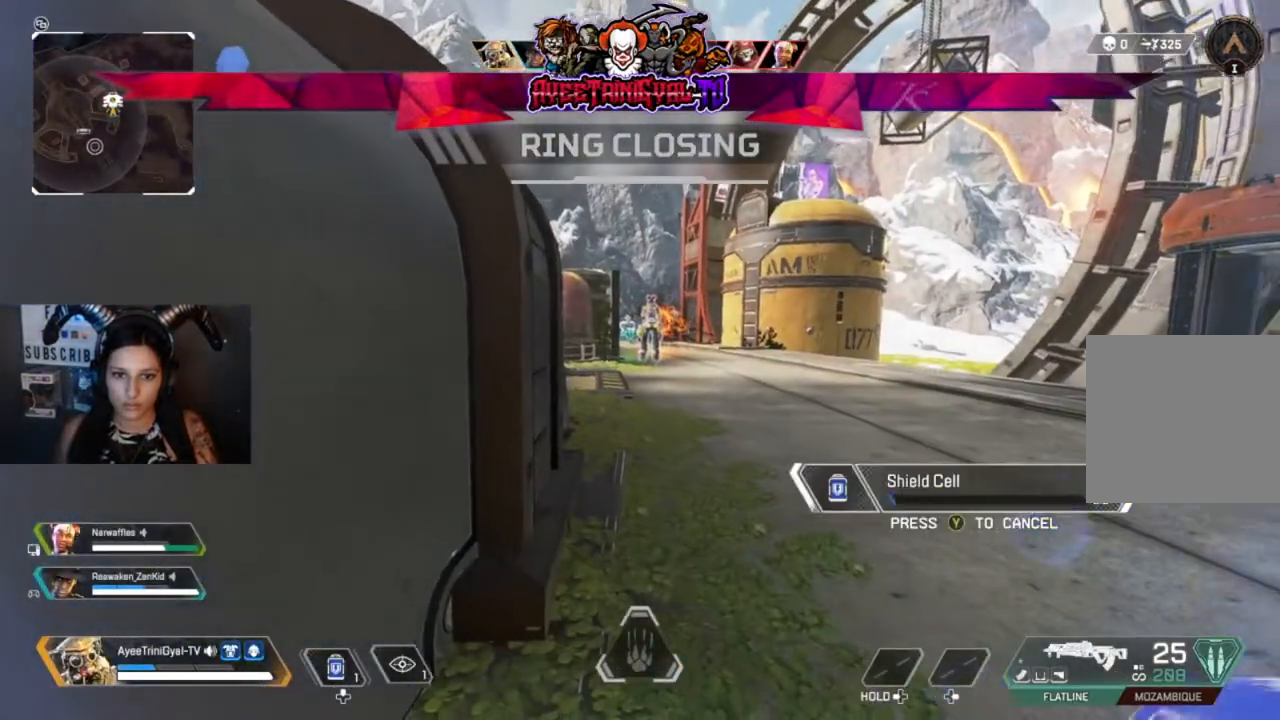
{"buttons": [], "left_stick": "center", "right_stick": "center", "events": []}
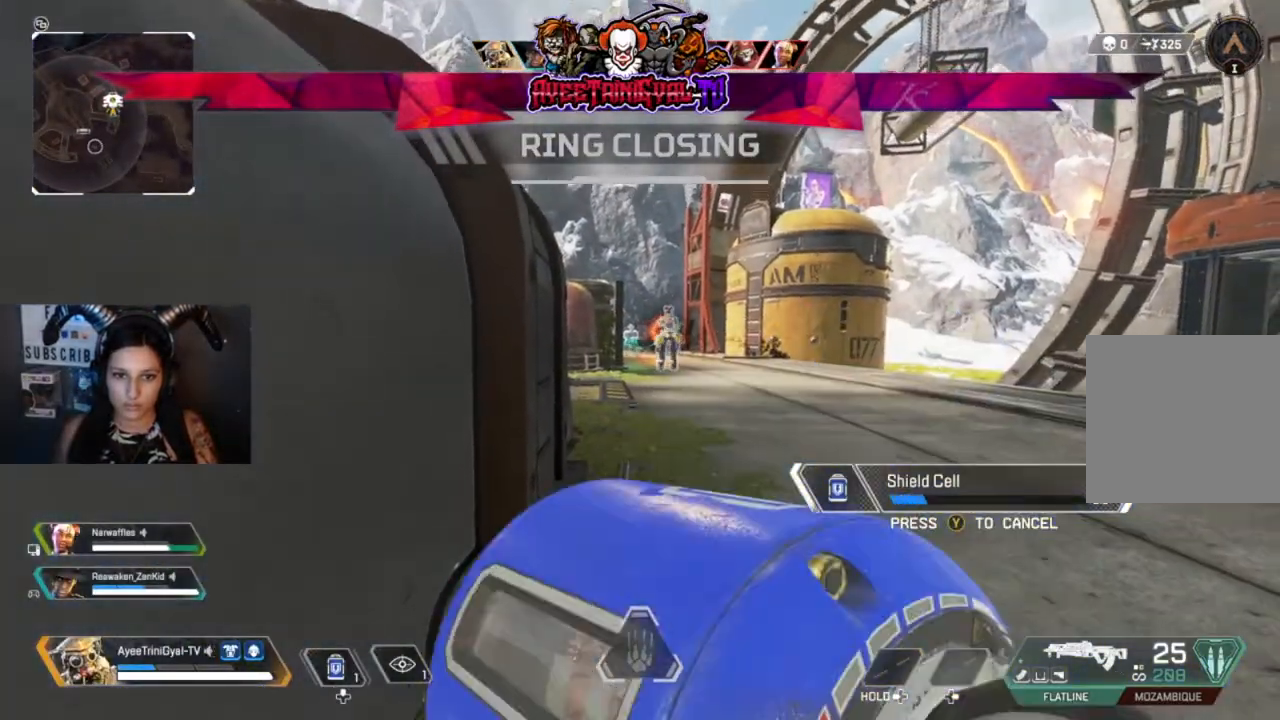
{"buttons": [], "left_stick": "center", "right_stick": "center", "events": []}
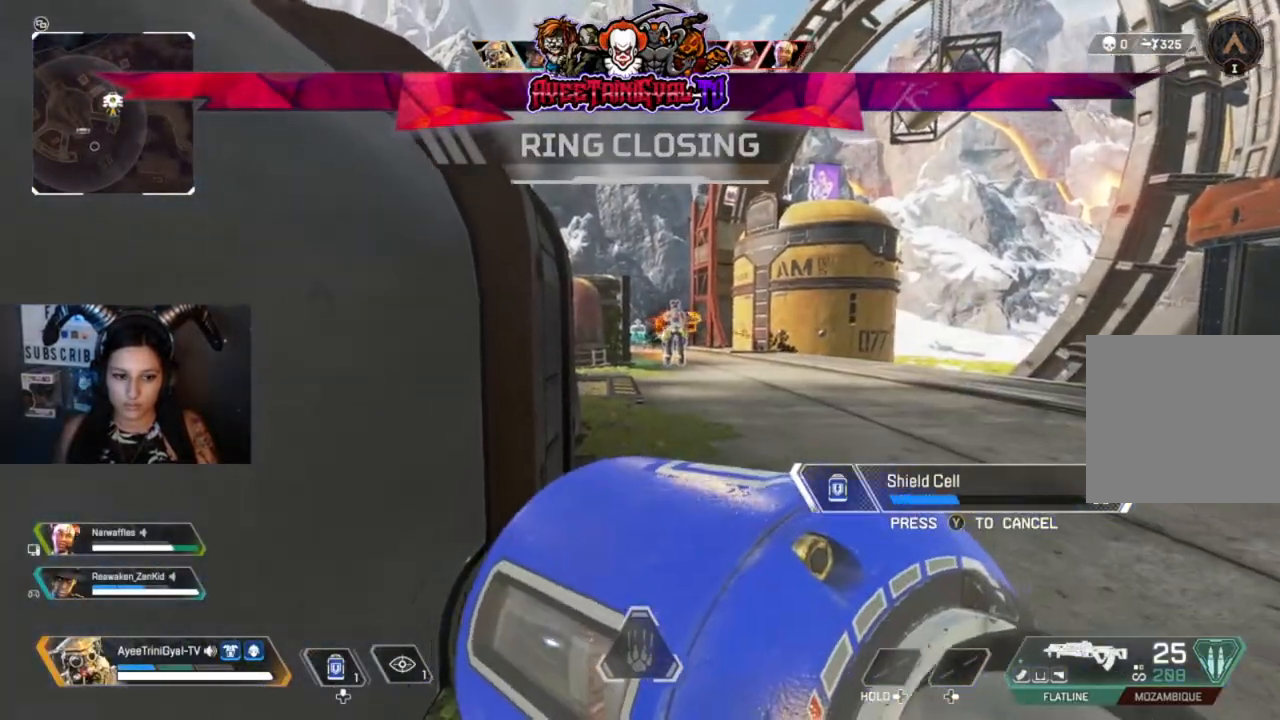
{"buttons": [], "left_stick": "center", "right_stick": "center", "events": [[67, "right_stick", "left"], [200, "right_stick", "center"]]}
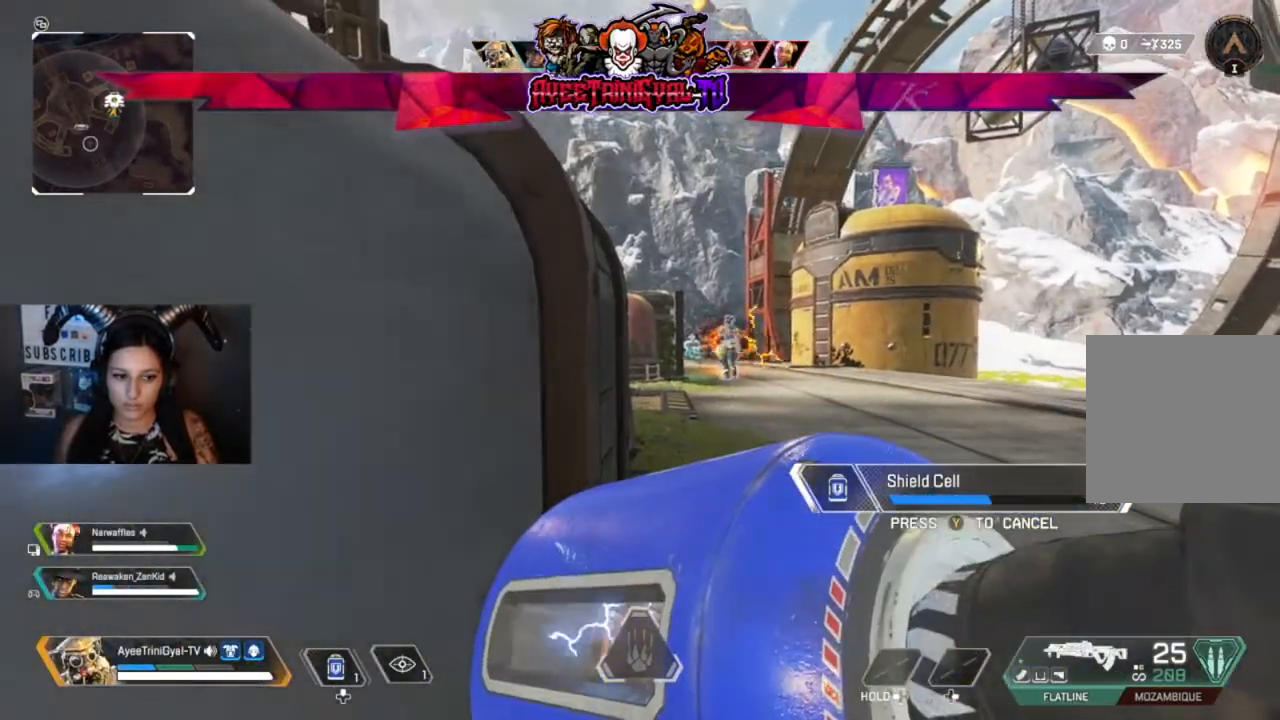
{"buttons": [], "left_stick": "center", "right_stick": "center", "events": []}
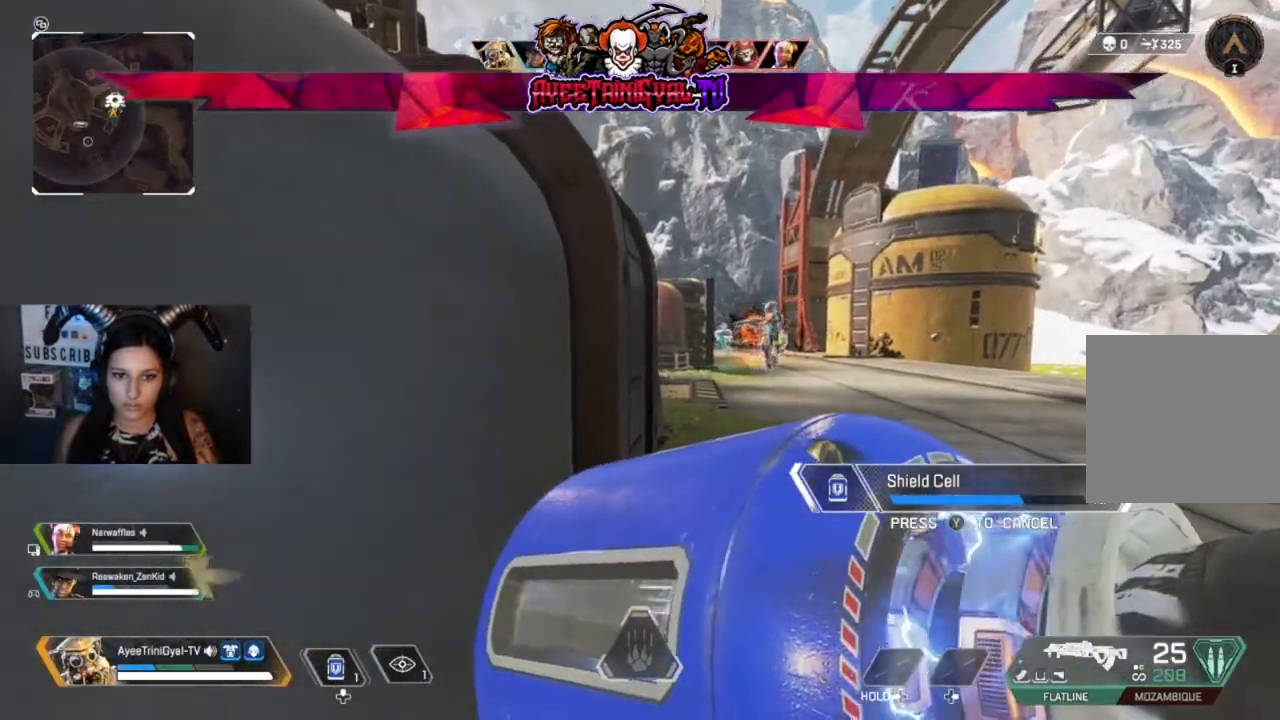
{"buttons": [], "left_stick": "center", "right_stick": "right", "events": [[33, "right_stick", "left"], [333, "right_stick", "center"], [400, "right_stick", "right"]]}
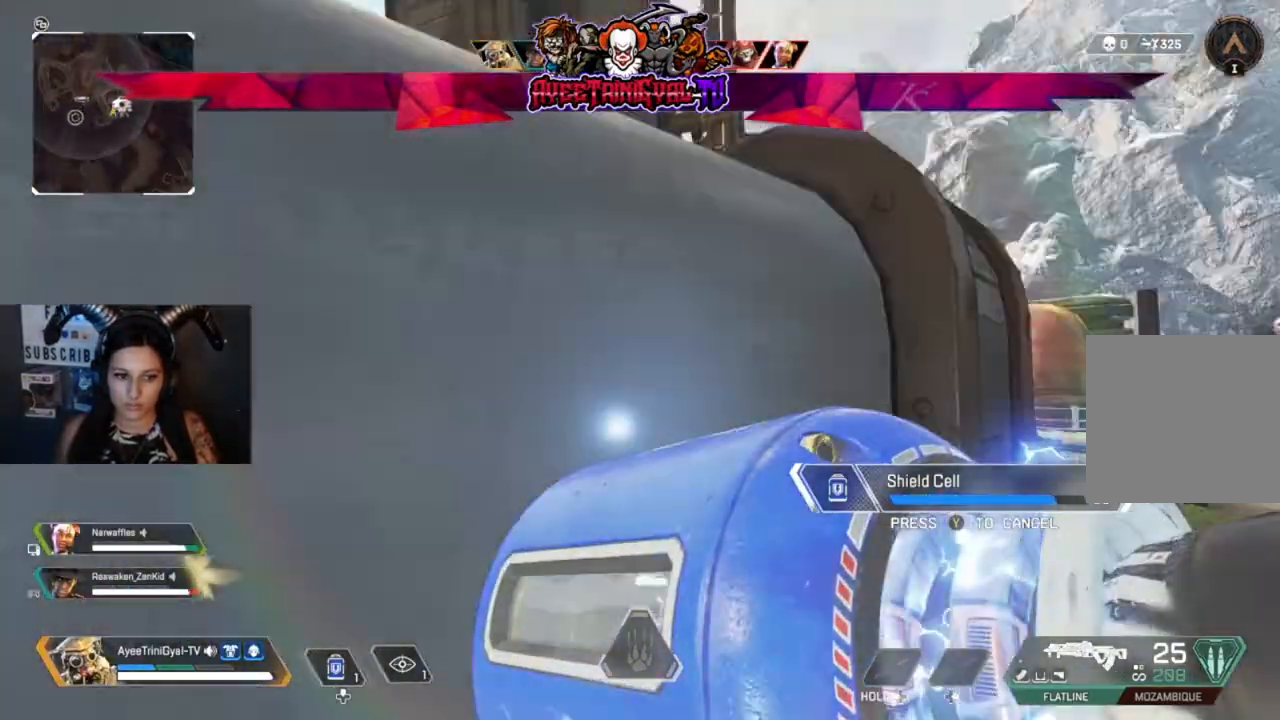
{"buttons": [], "left_stick": "center", "right_stick": "center", "events": [[200, "right_stick", "center"]]}
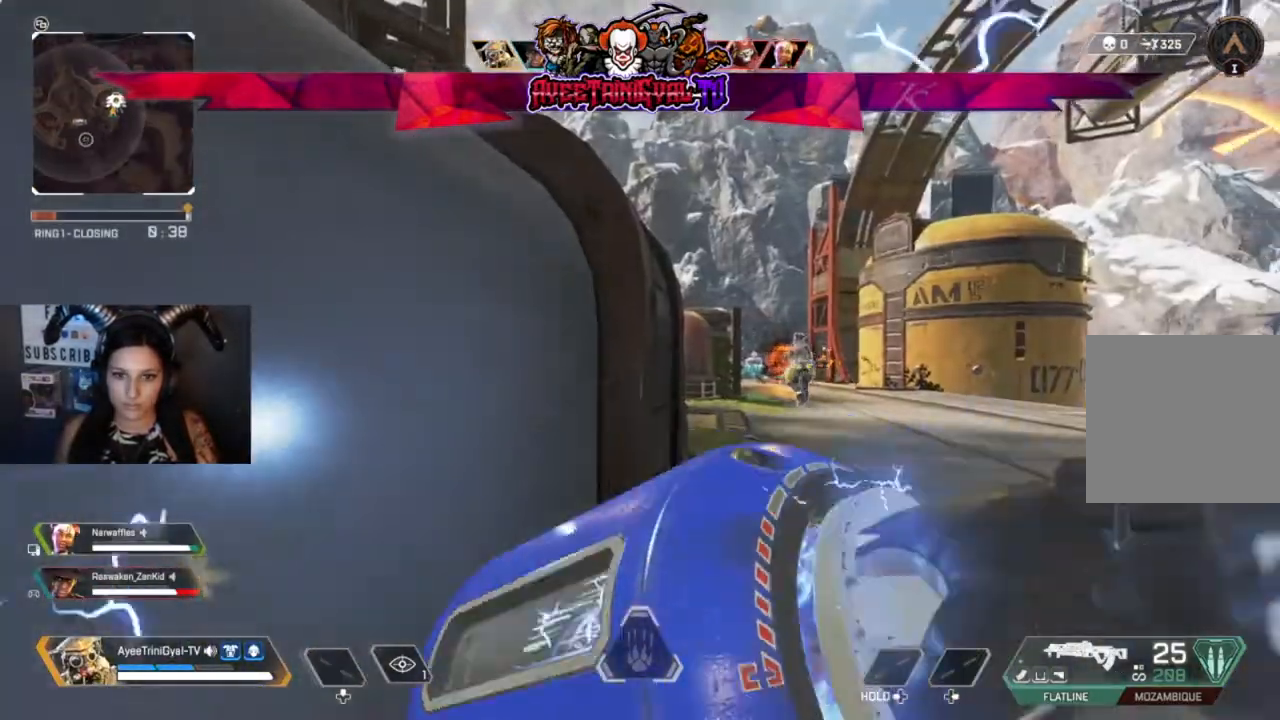
{"buttons": [], "left_stick": "center", "right_stick": "center", "events": []}
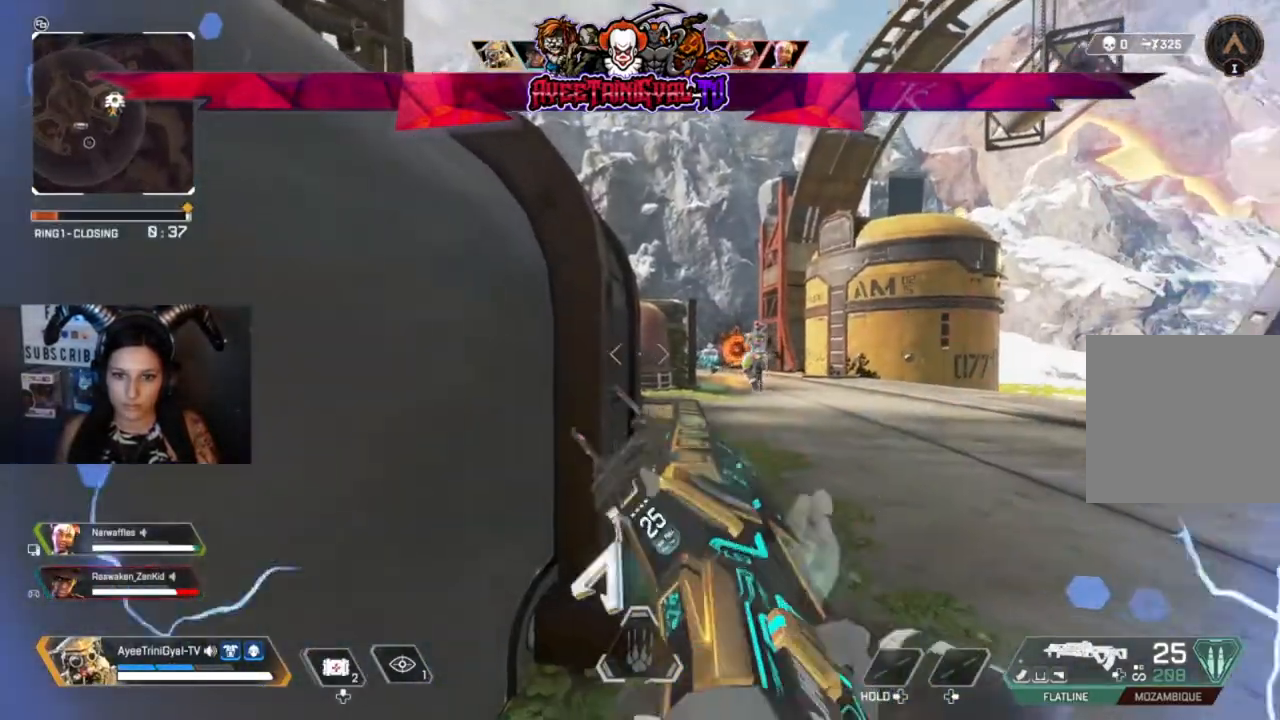
{"buttons": ["L2"], "left_stick": "center", "right_stick": "center", "events": [[433, "L2", "down"]]}
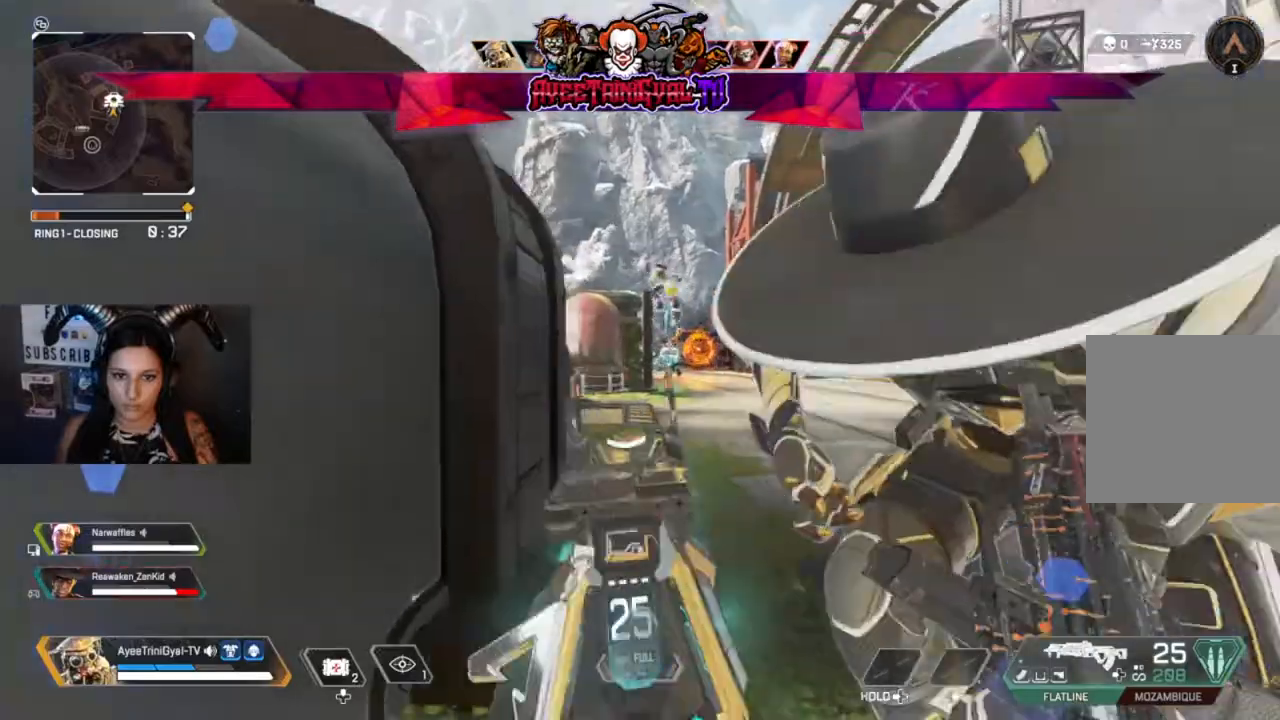
{"buttons": ["L2"], "left_stick": "center", "right_stick": "center", "events": [[200, "right_stick", "up-right"], [433, "right_stick", "center"]]}
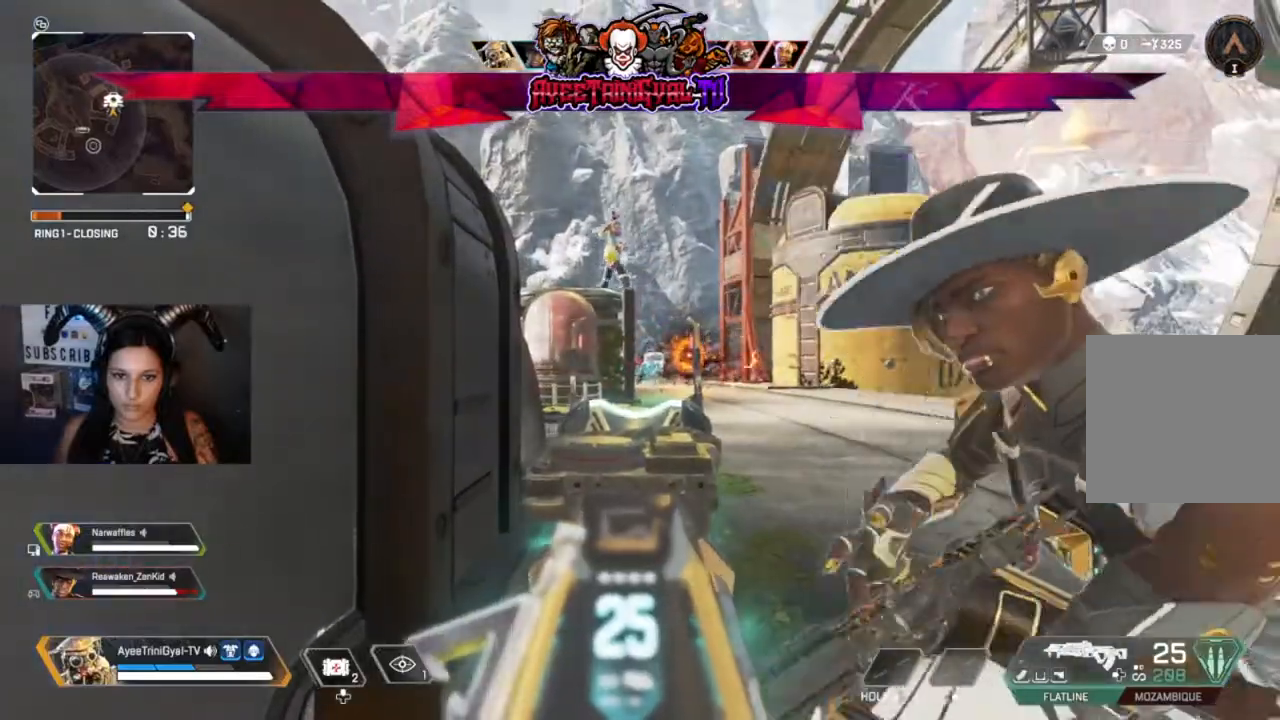
{"buttons": ["L2"], "left_stick": "center", "right_stick": "center", "events": []}
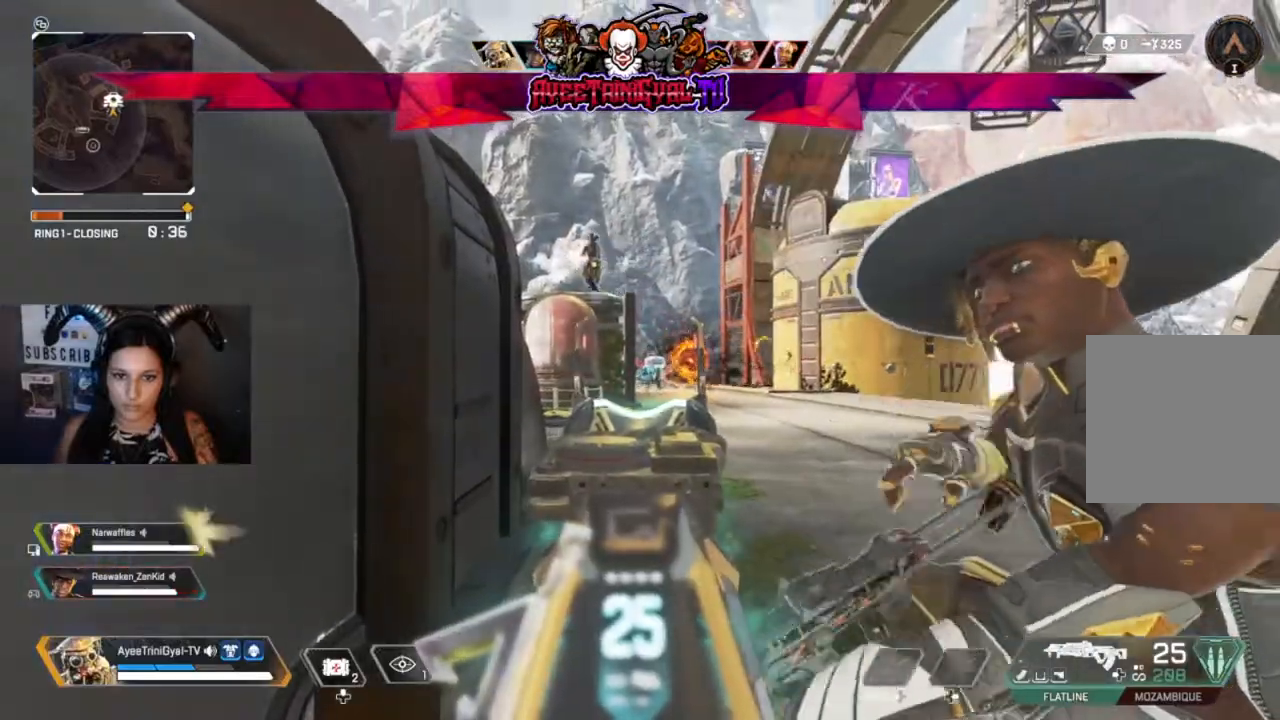
{"buttons": ["L2"], "left_stick": "center", "right_stick": "center", "events": []}
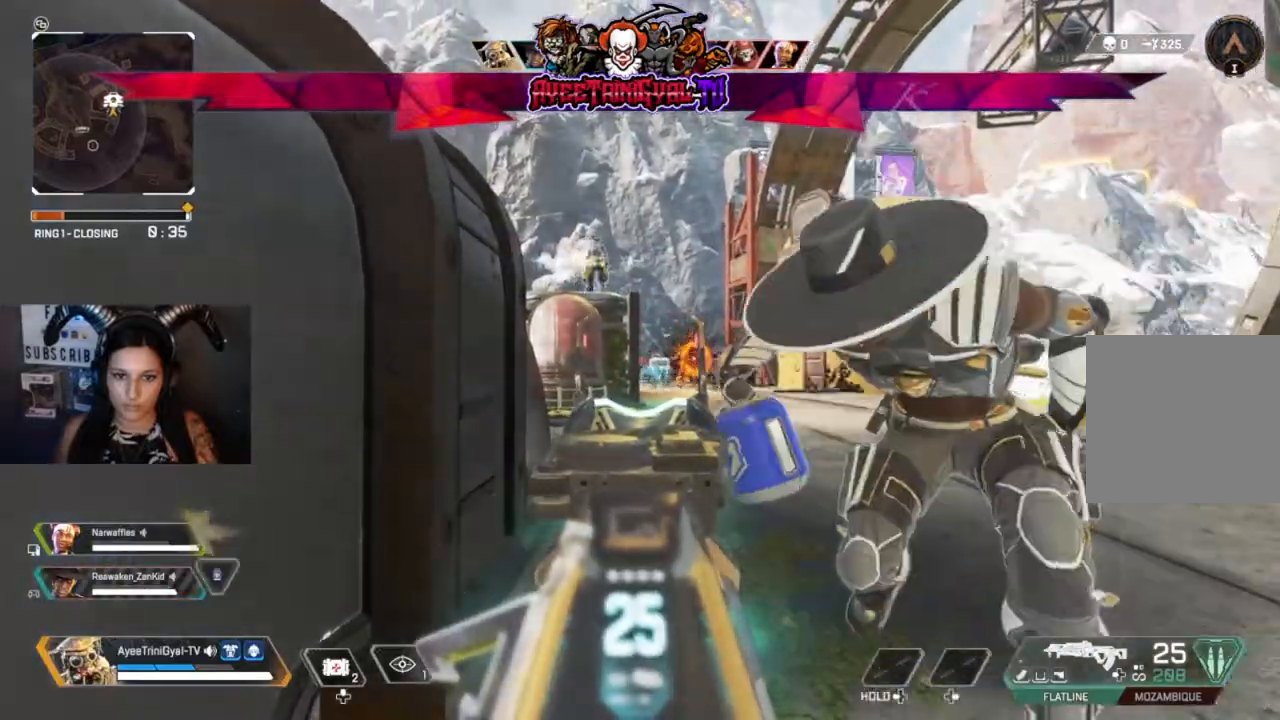
{"buttons": ["L2"], "left_stick": "right", "right_stick": "left", "events": [[67, "right_stick", "left"], [267, "left_stick", "right"]]}
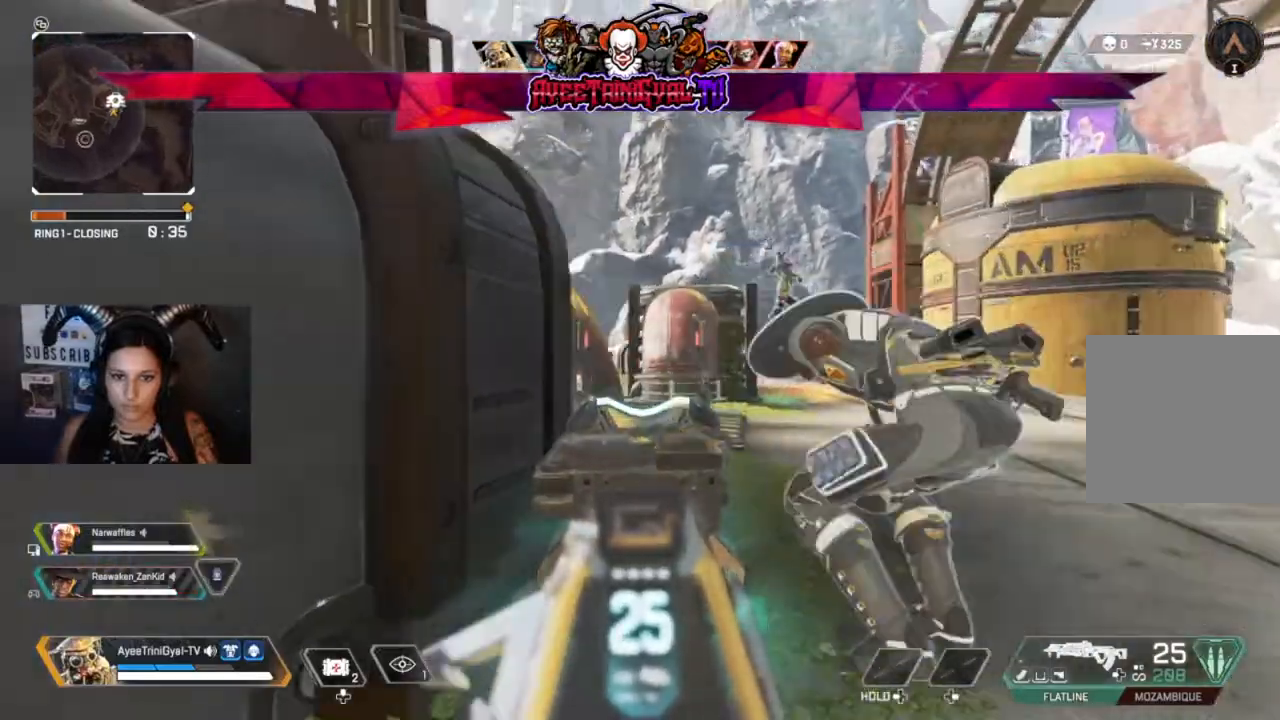
{"buttons": ["L2"], "left_stick": "up-right", "right_stick": "down-left", "events": [[267, "right_stick", "center"], [400, "left_stick", "up-right"], [467, "right_stick", "down-left"]]}
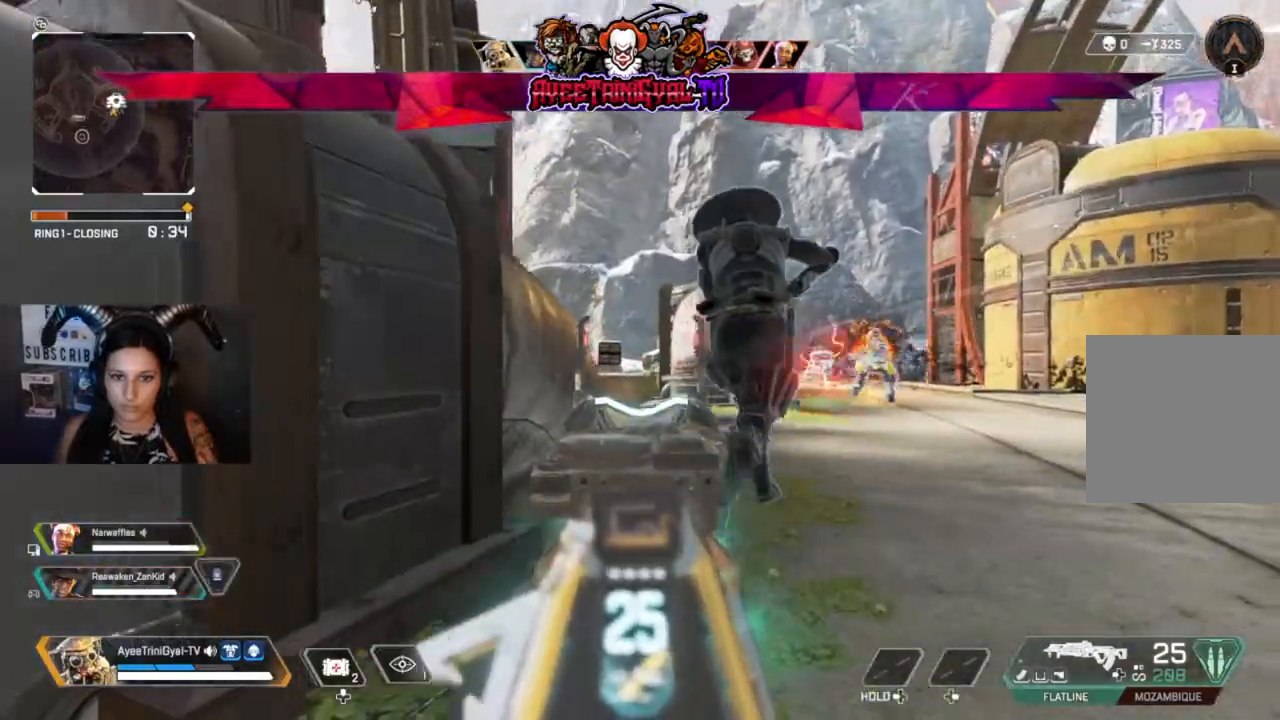
{"buttons": ["L2"], "left_stick": "center", "right_stick": "right", "events": [[233, "right_stick", "left"], [333, "right_stick", "center"], [400, "right_stick", "right"], [433, "left_stick", "center"]]}